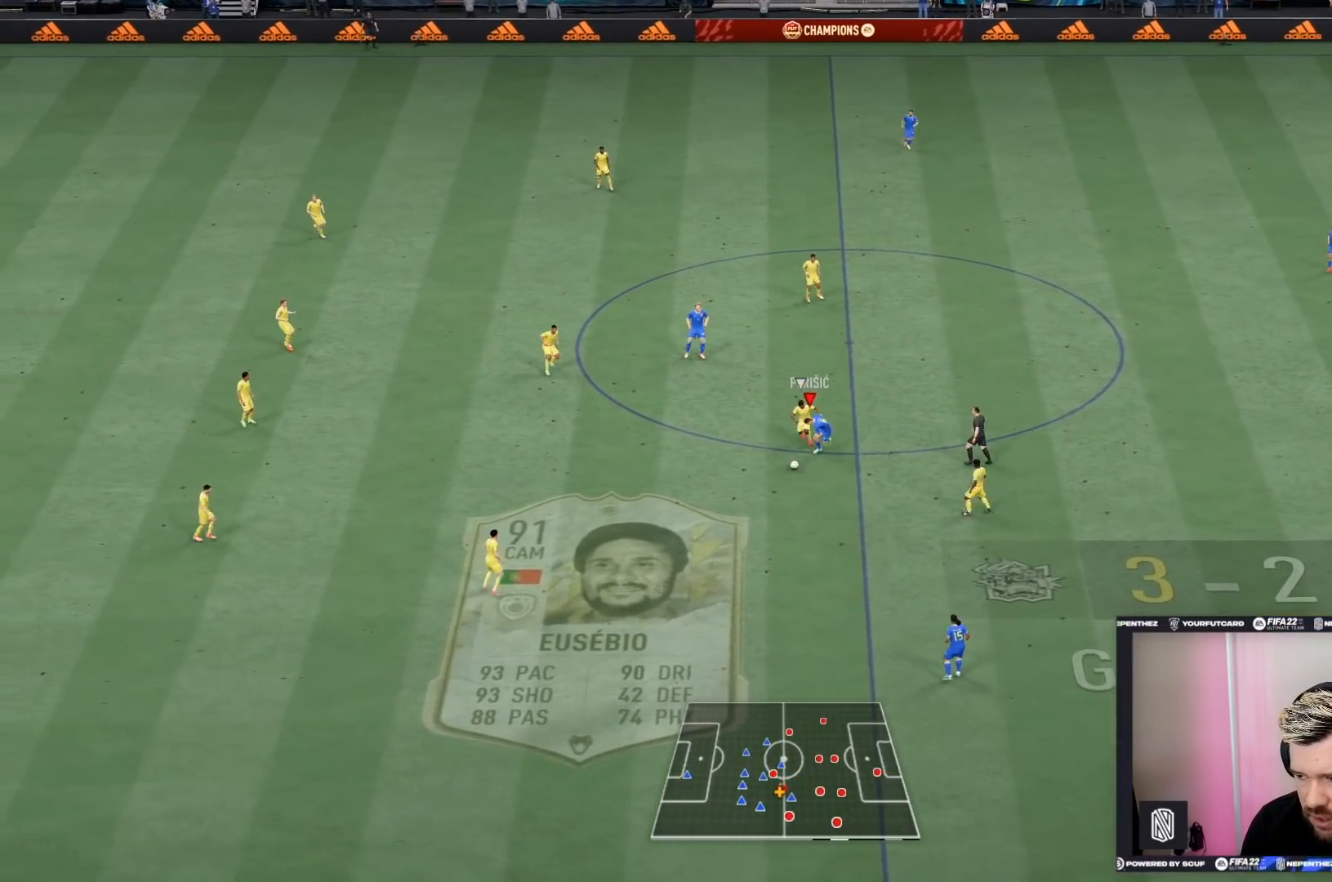
Gameplay with a controller (PlayStation layout); each line is a JSON object with the inputs held at the frame after it. "events" lists button and stick changes between this image and that frame as [ms after this image, input, new state], when the widget could be followed in between. Not read: L3 R3.
{"buttons": ["R2"], "left_stick": "down-left", "right_stick": "center", "events": [[234, "left_stick", "down-left"]]}
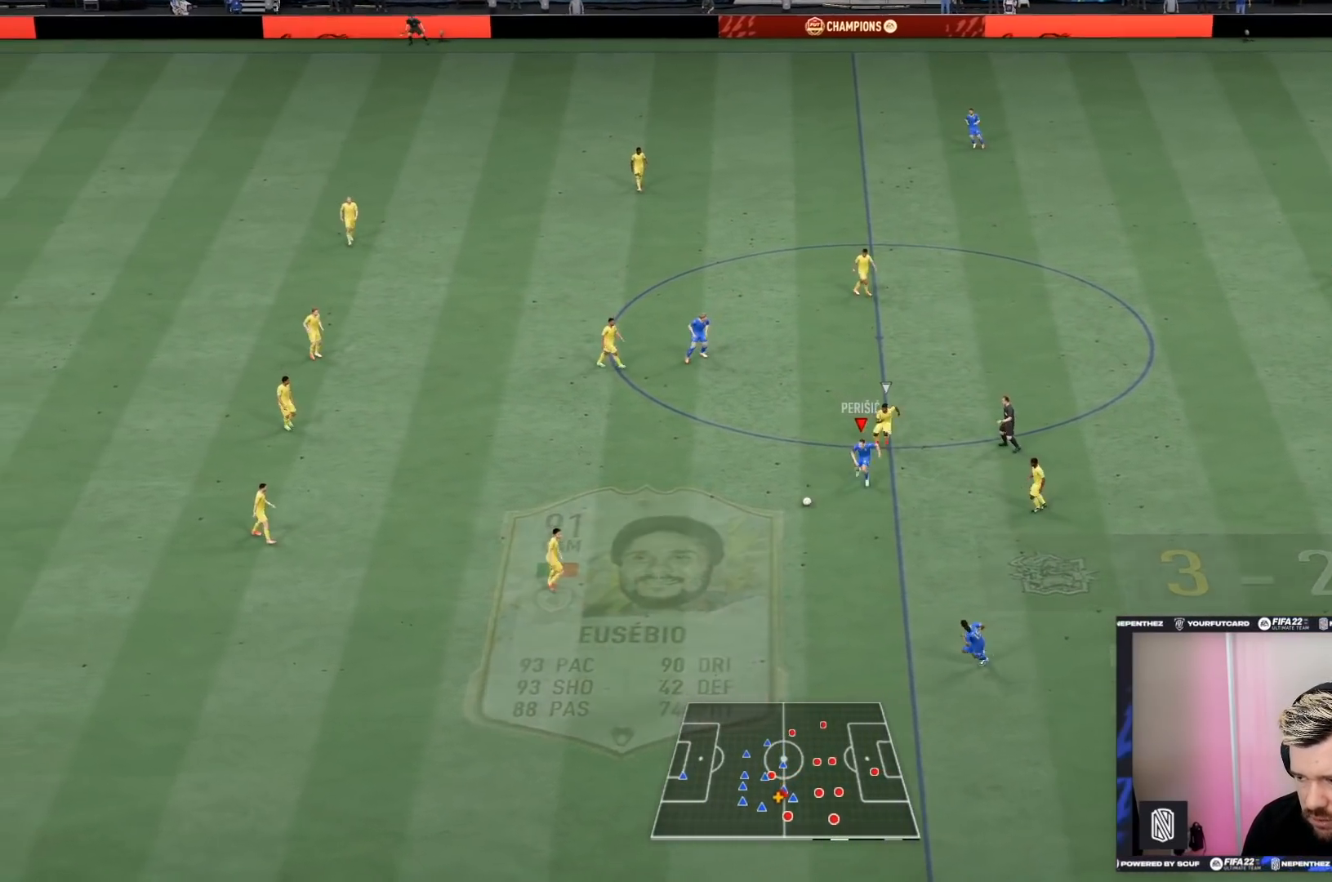
{"buttons": [], "left_stick": "down-left", "right_stick": "down-right", "events": [[233, "right_stick", "down-right"], [267, "R2", "up"]]}
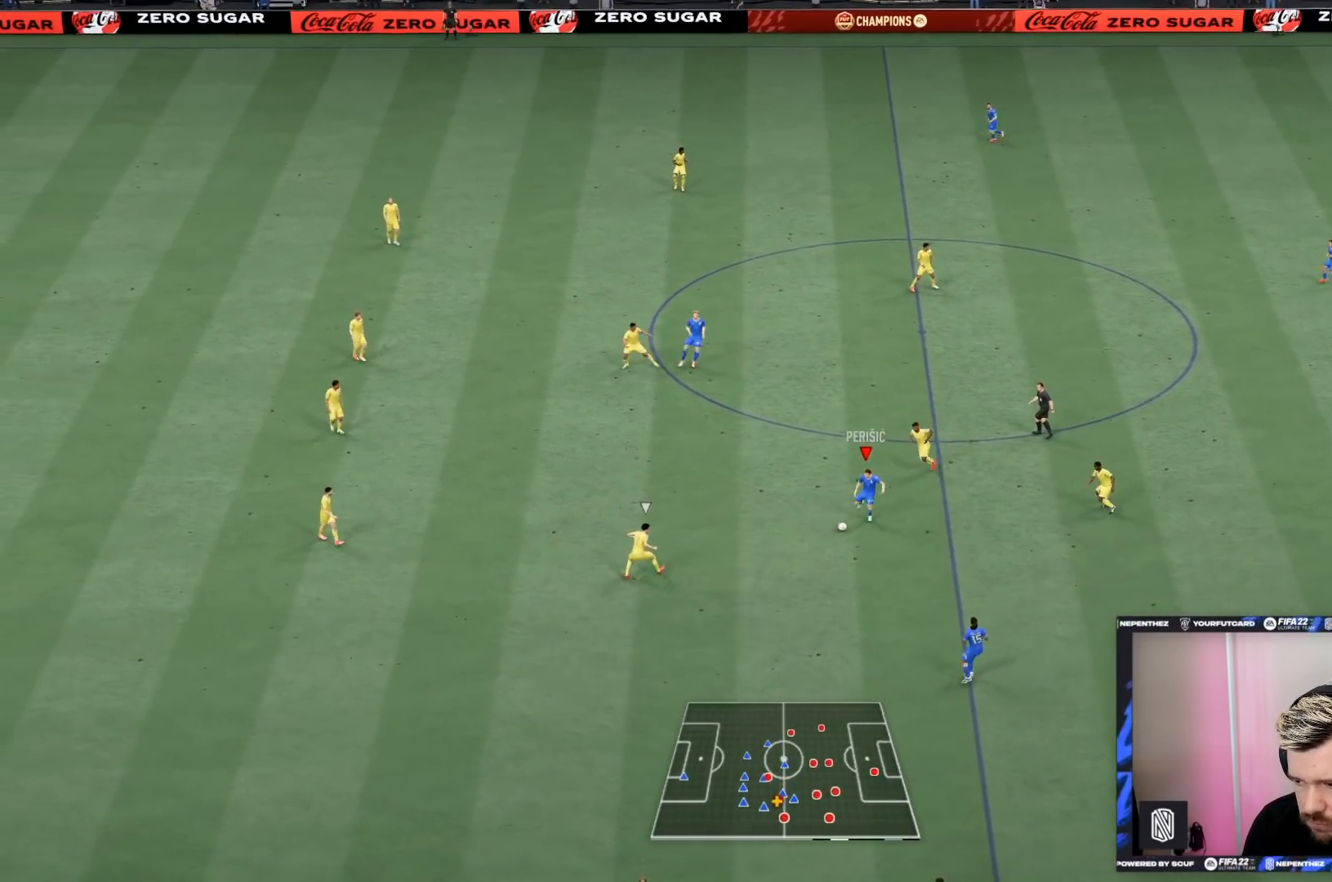
{"buttons": [], "left_stick": "left", "right_stick": "center", "events": [[200, "right_stick", "center"], [234, "left_stick", "left"]]}
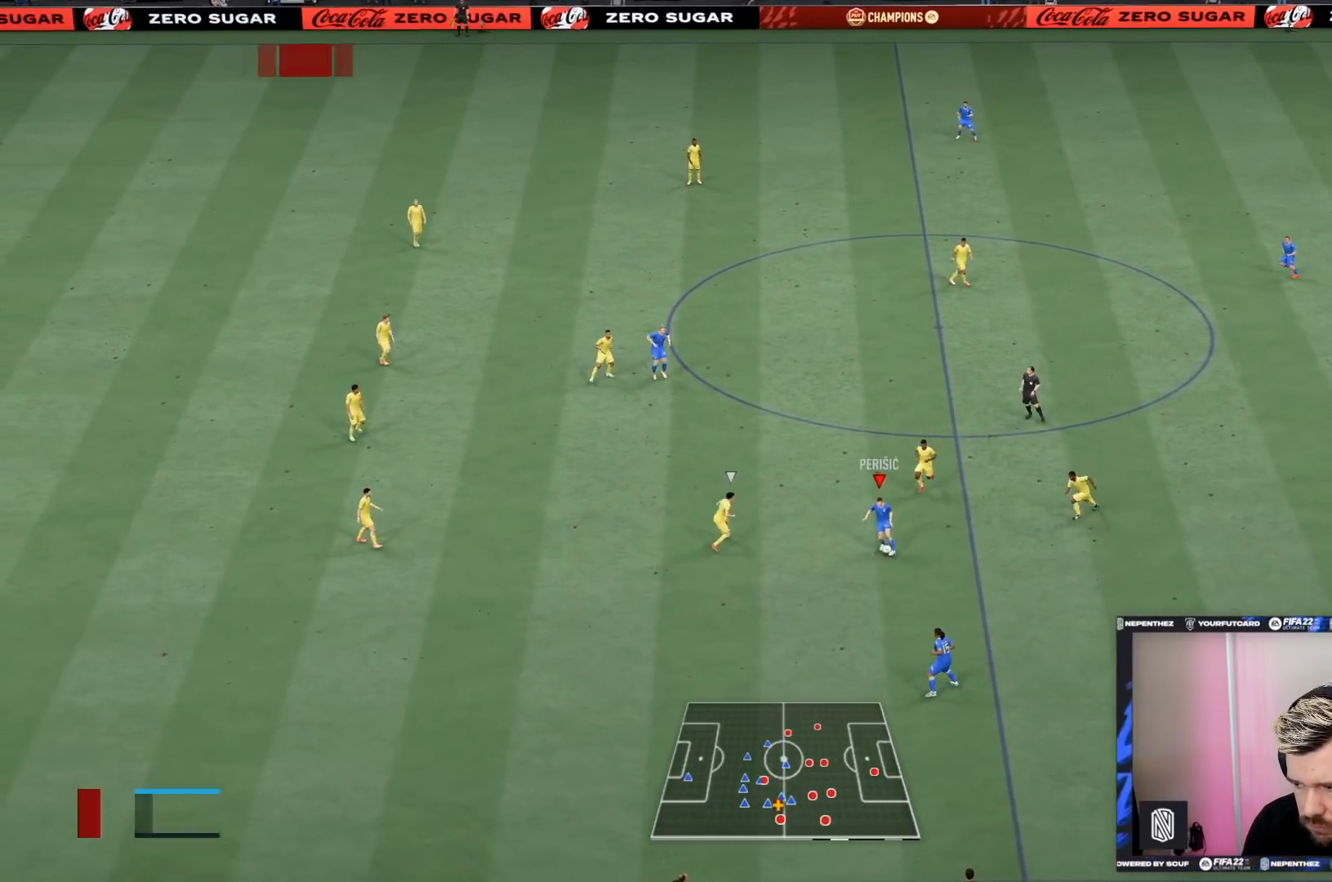
{"buttons": ["R2"], "left_stick": "up-left", "right_stick": "center", "events": [[200, "left_stick", "up-left"], [267, "R2", "down"]]}
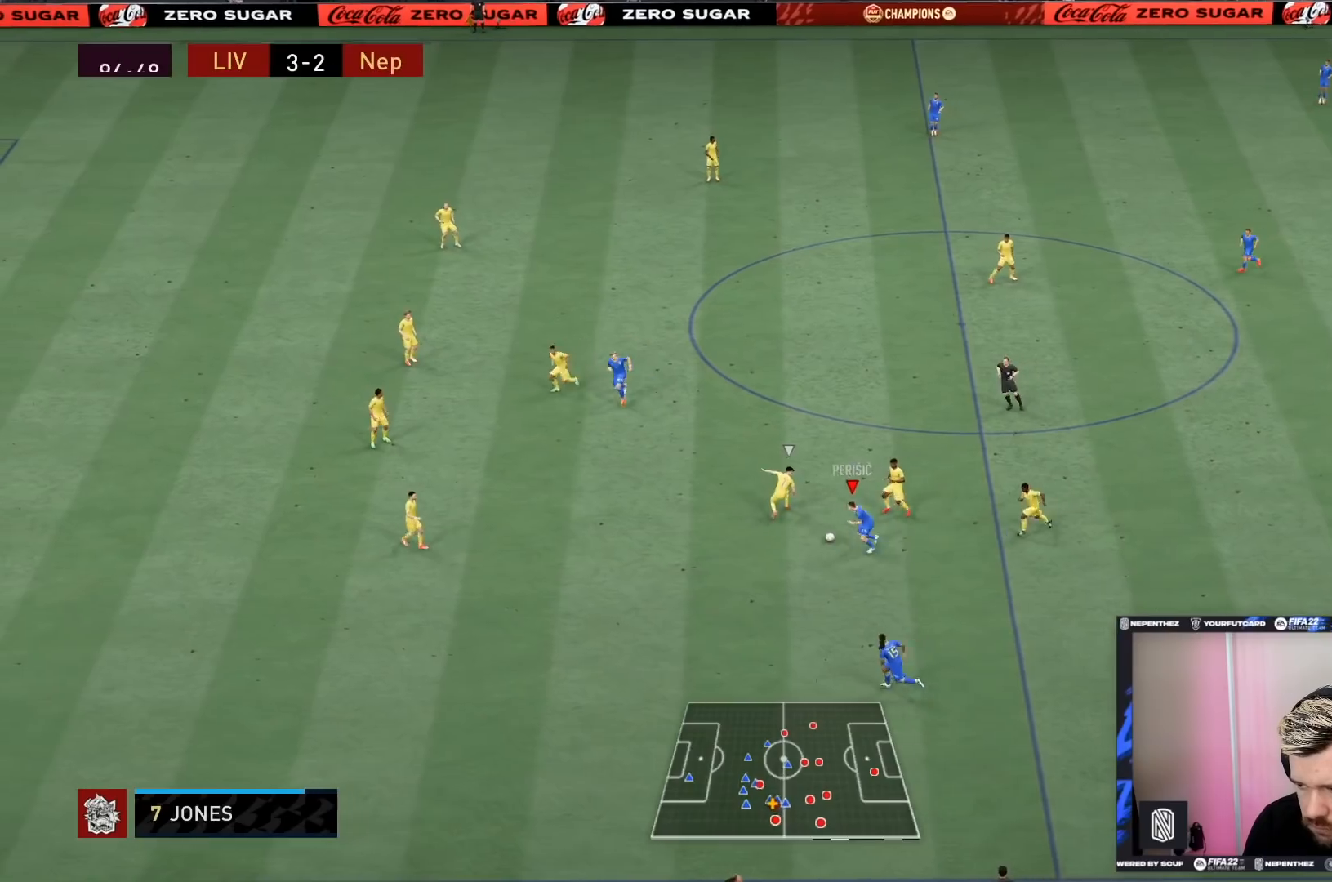
{"buttons": ["R2"], "left_stick": "left", "right_stick": "center", "events": [[334, "left_stick", "left"]]}
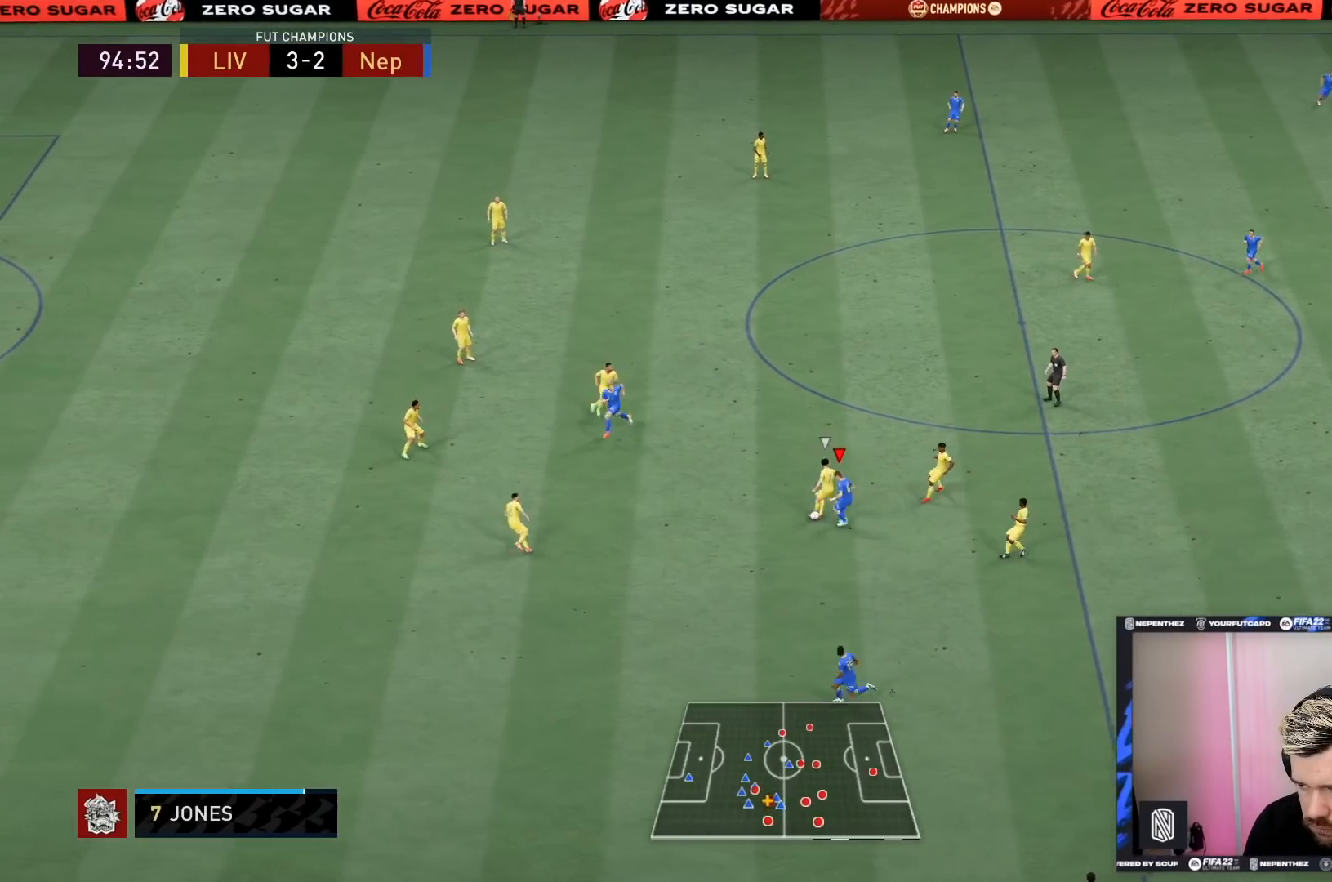
{"buttons": ["R2"], "left_stick": "up-left", "right_stick": "center", "events": [[500, "left_stick", "up-left"]]}
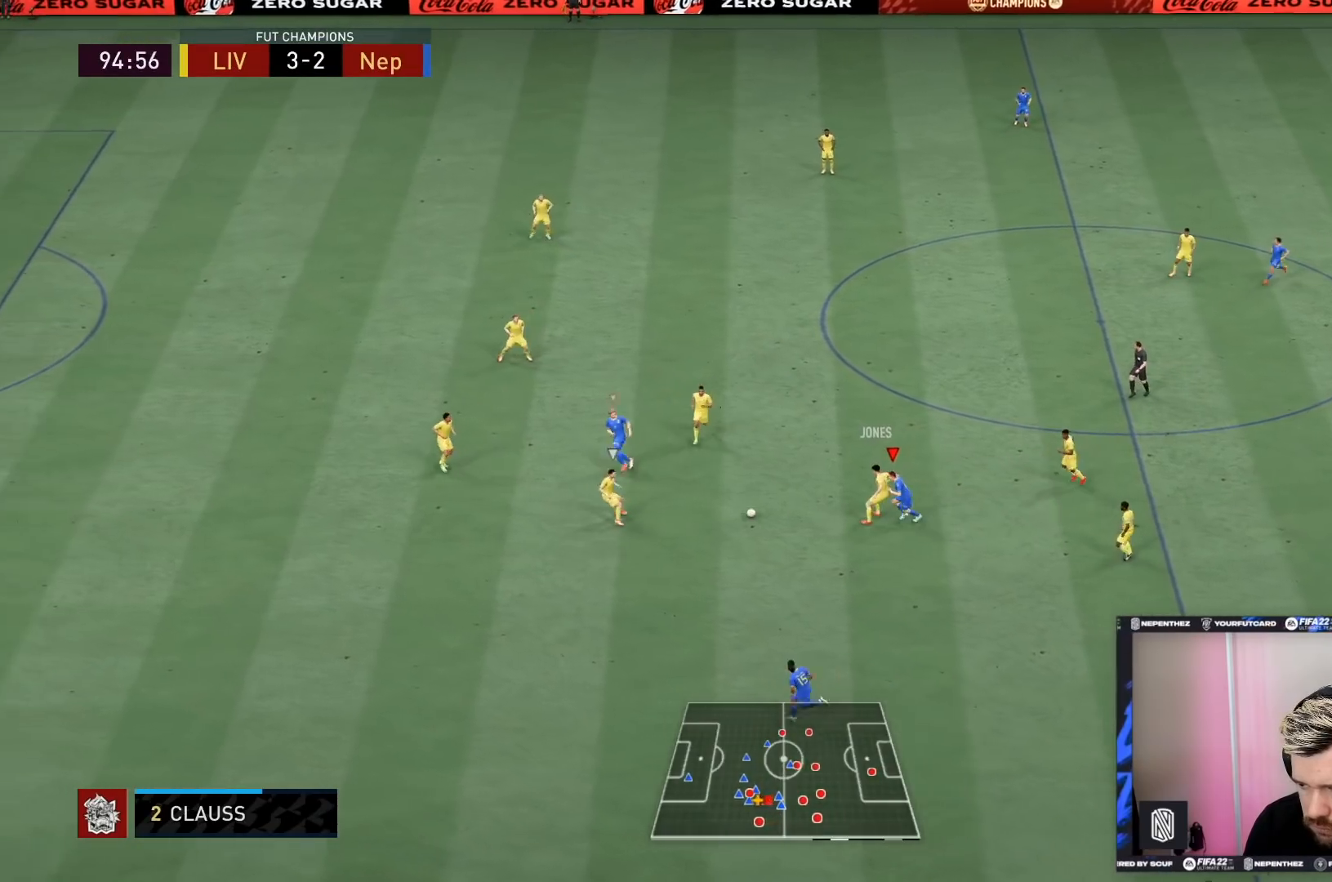
{"buttons": [], "left_stick": "down-right", "right_stick": "center", "events": [[367, "left_stick", "down-right"], [401, "R2", "up"]]}
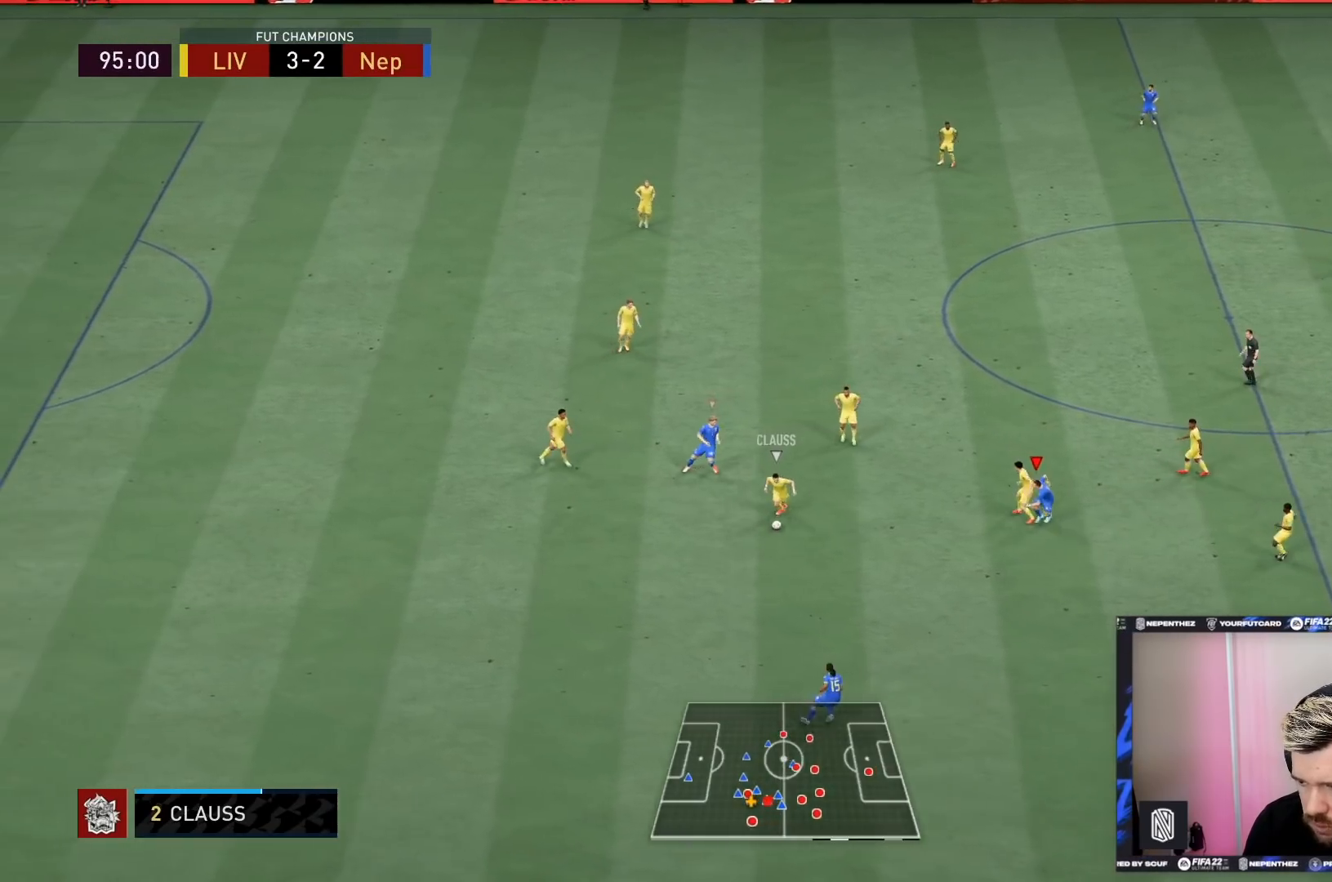
{"buttons": ["R2"], "left_stick": "right", "right_stick": "center", "events": [[100, "left_stick", "right"], [200, "R2", "down"]]}
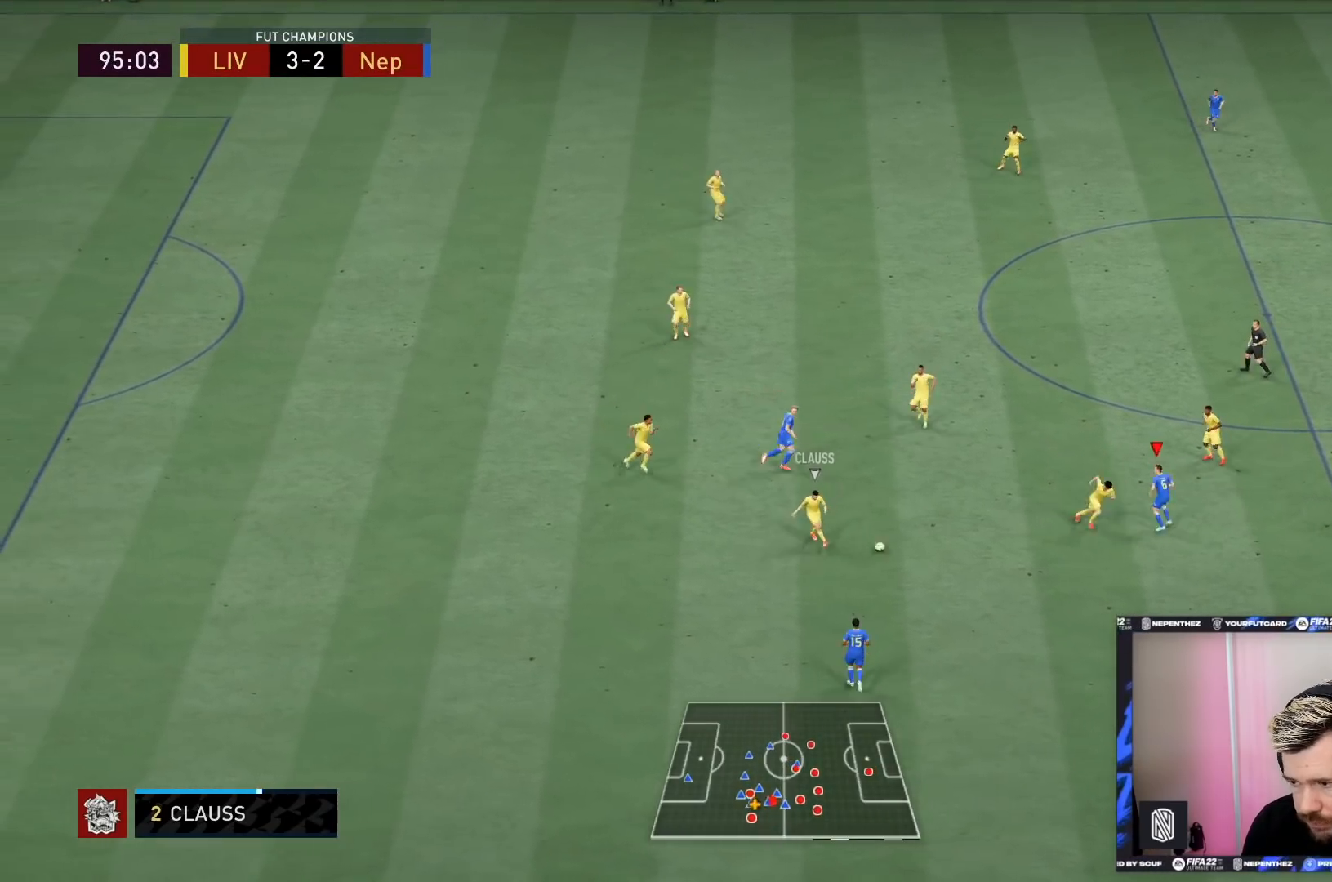
{"buttons": ["R2"], "left_stick": "down-right", "right_stick": "center", "events": [[434, "left_stick", "down-right"]]}
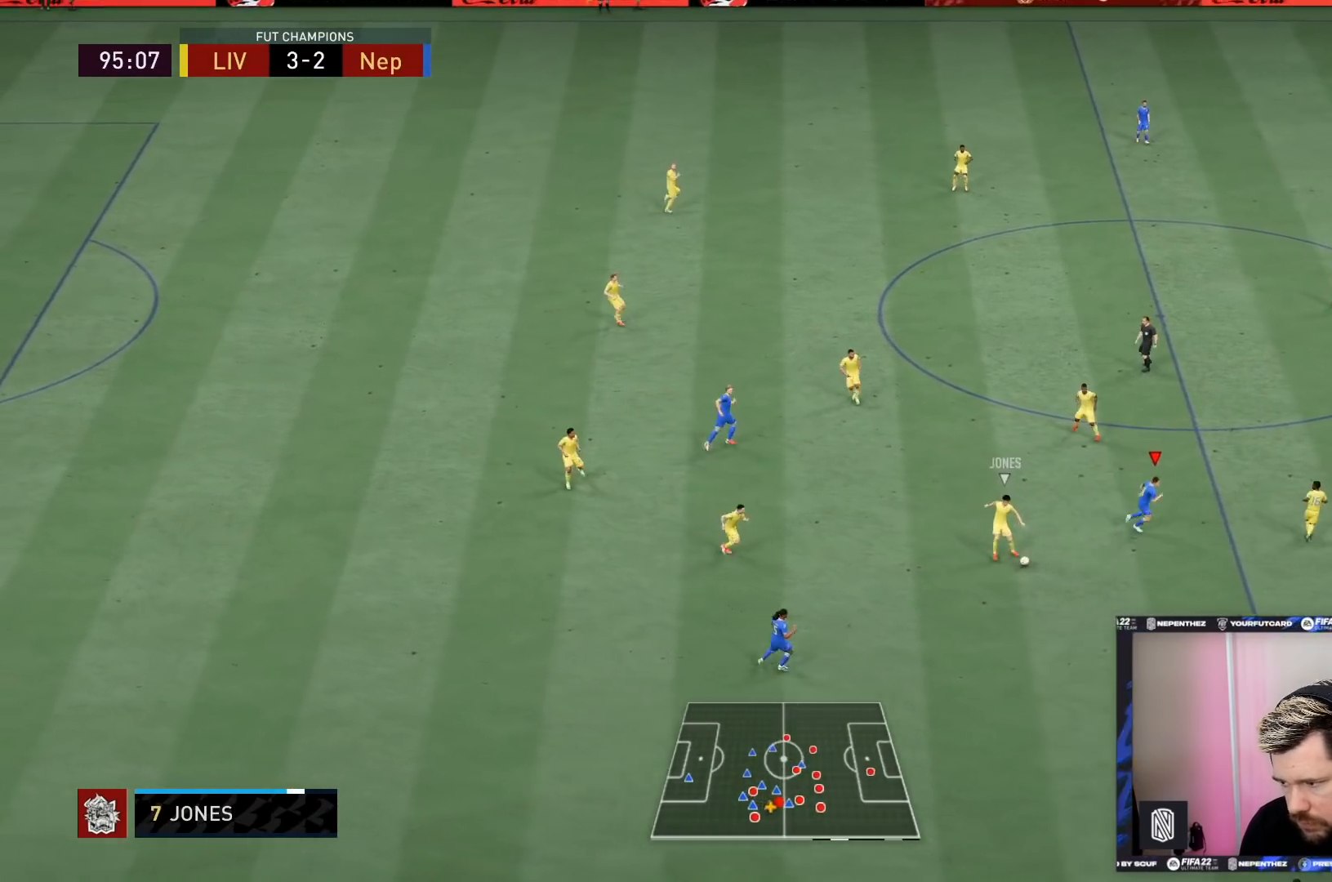
{"buttons": ["L2", "R2"], "left_stick": "down", "right_stick": "center", "events": [[33, "L2", "down"], [66, "left_stick", "down"]]}
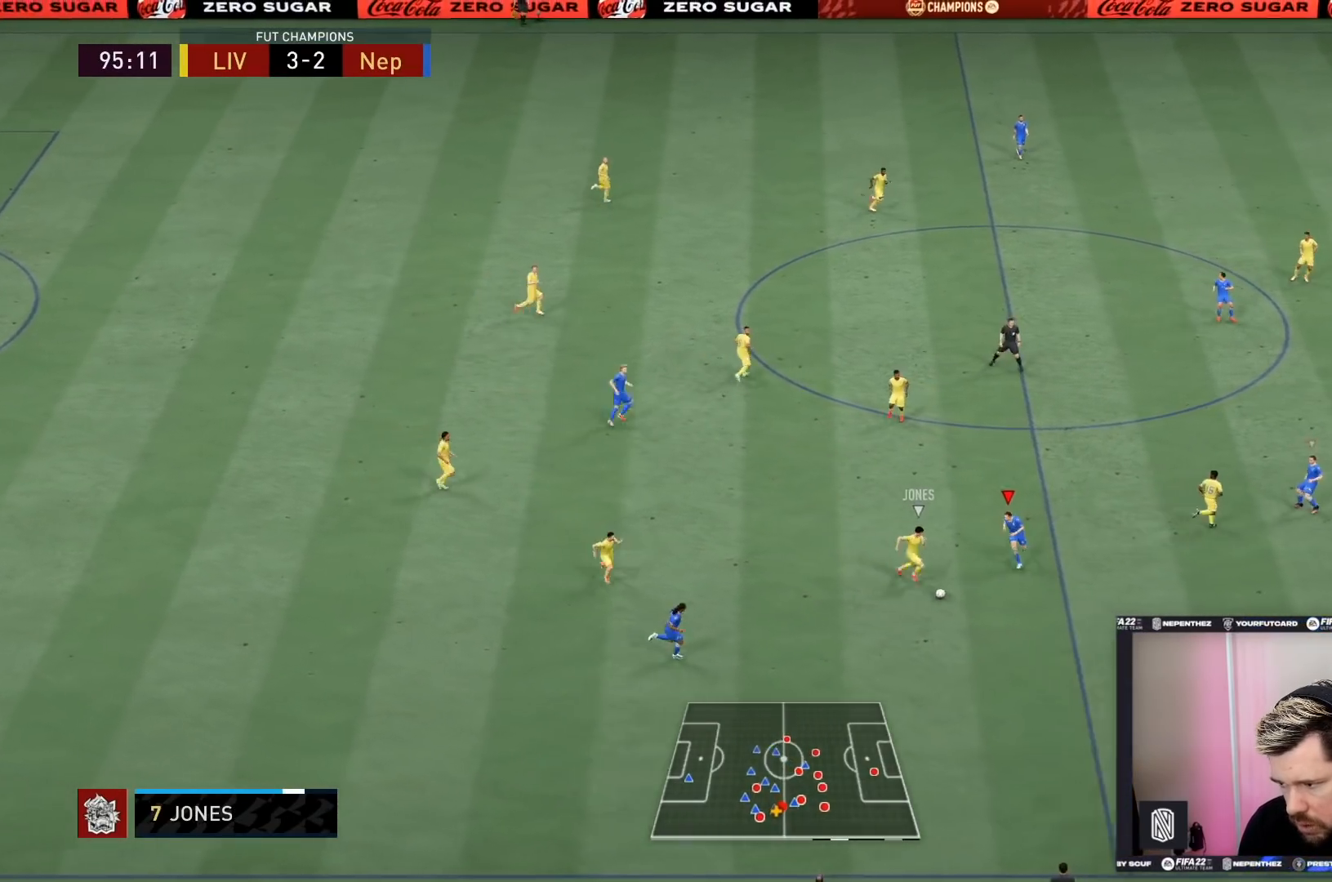
{"buttons": ["R1", "R2"], "left_stick": "down", "right_stick": "center", "events": [[100, "L2", "up"], [401, "R1", "down"]]}
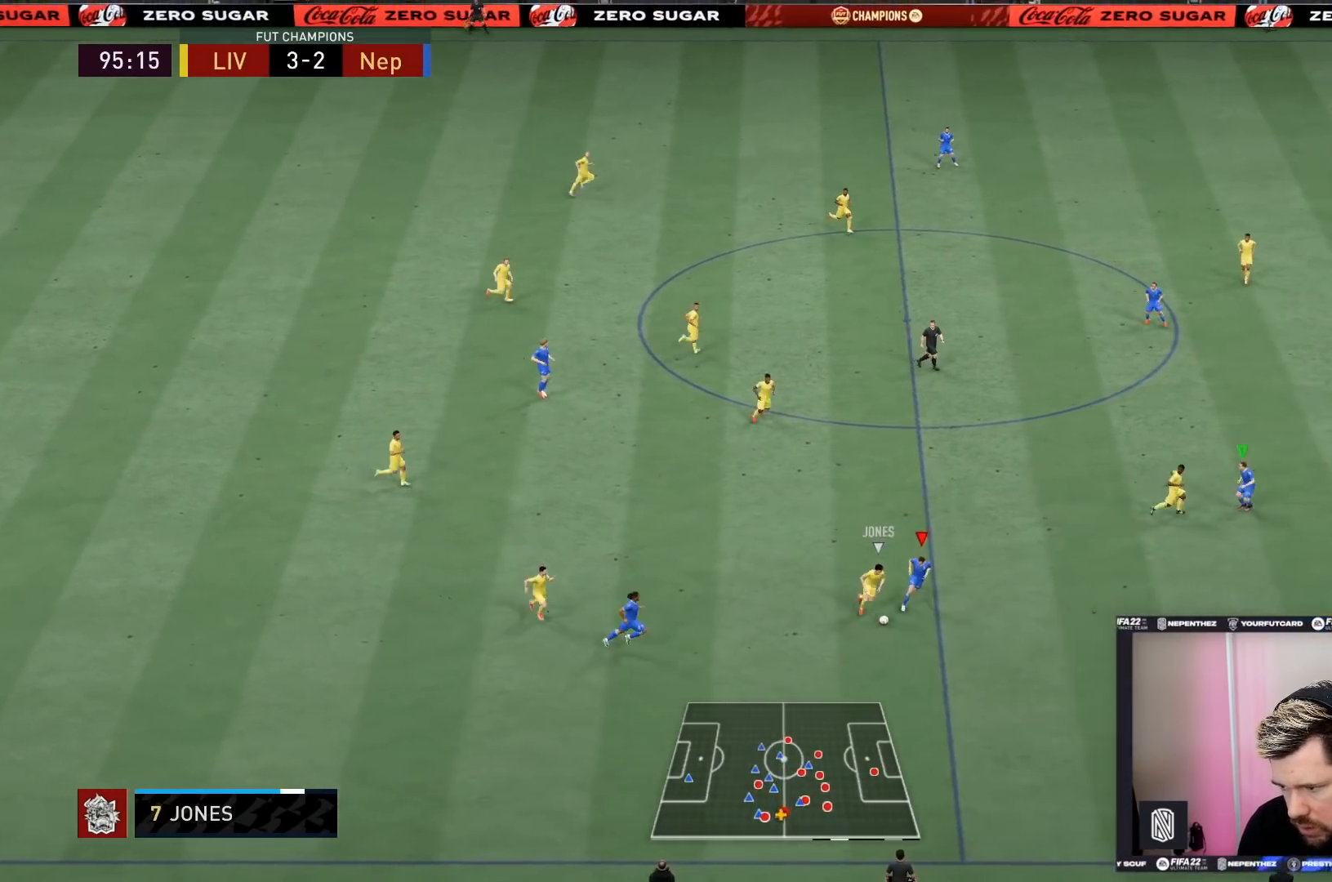
{"buttons": ["R1", "R2"], "left_stick": "down-right", "right_stick": "center", "events": [[500, "left_stick", "down-right"]]}
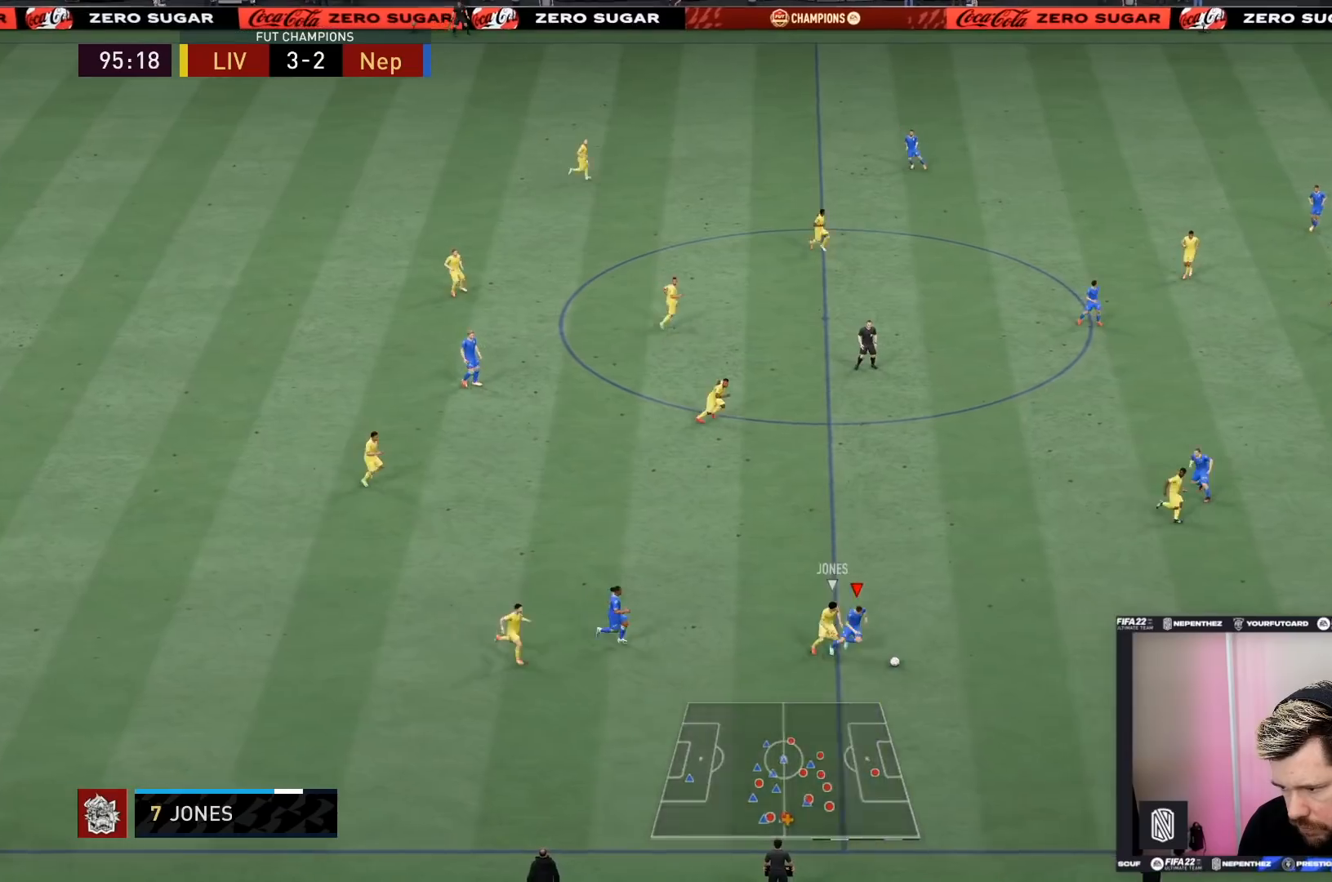
{"buttons": ["L2"], "left_stick": "center", "right_stick": "center", "events": [[134, "R1", "up"], [167, "L2", "down"], [300, "R2", "up"], [334, "left_stick", "right"], [467, "left_stick", "center"]]}
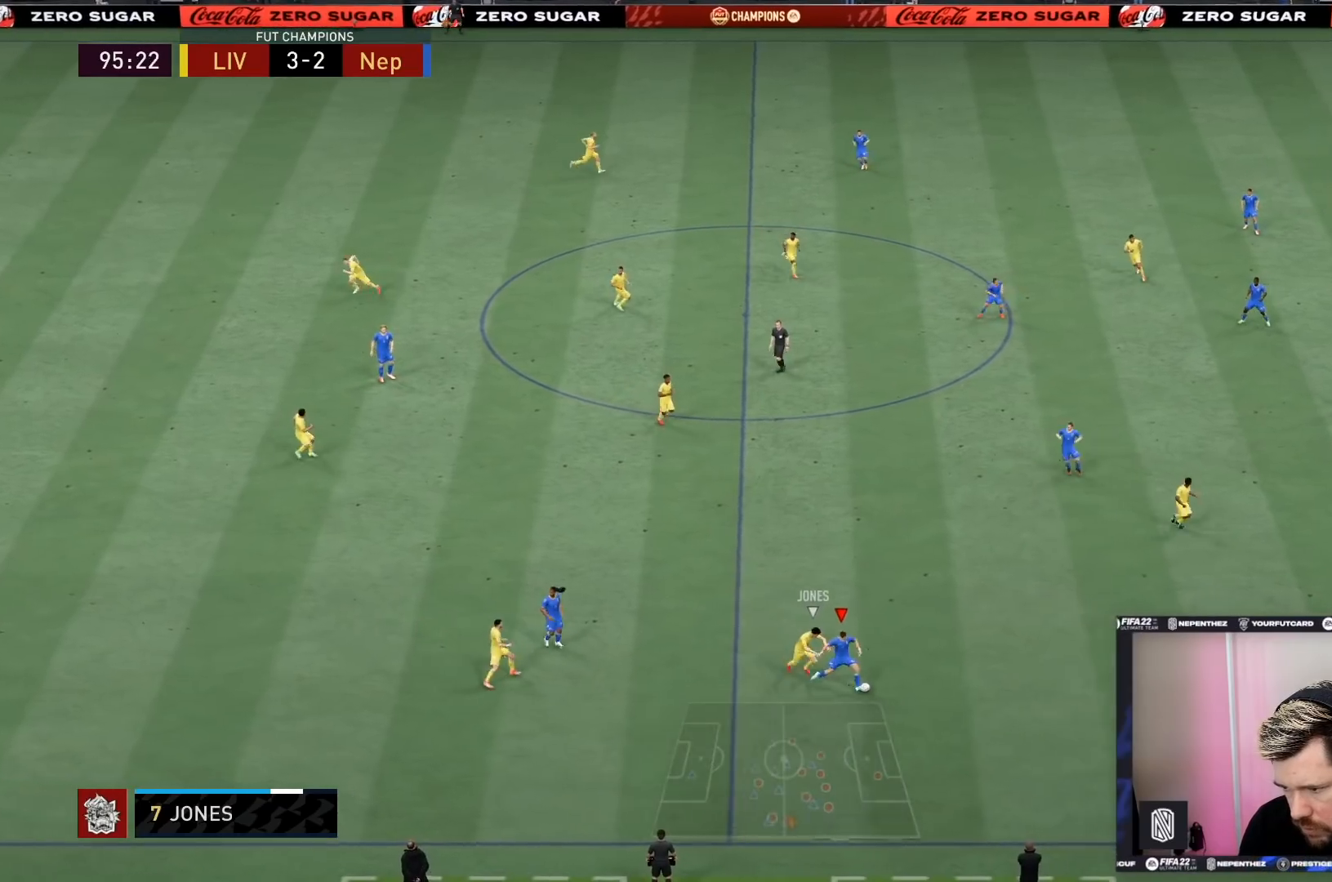
{"buttons": [], "left_stick": "down-left", "right_stick": "center", "events": [[100, "left_stick", "down-left"], [267, "L2", "up"]]}
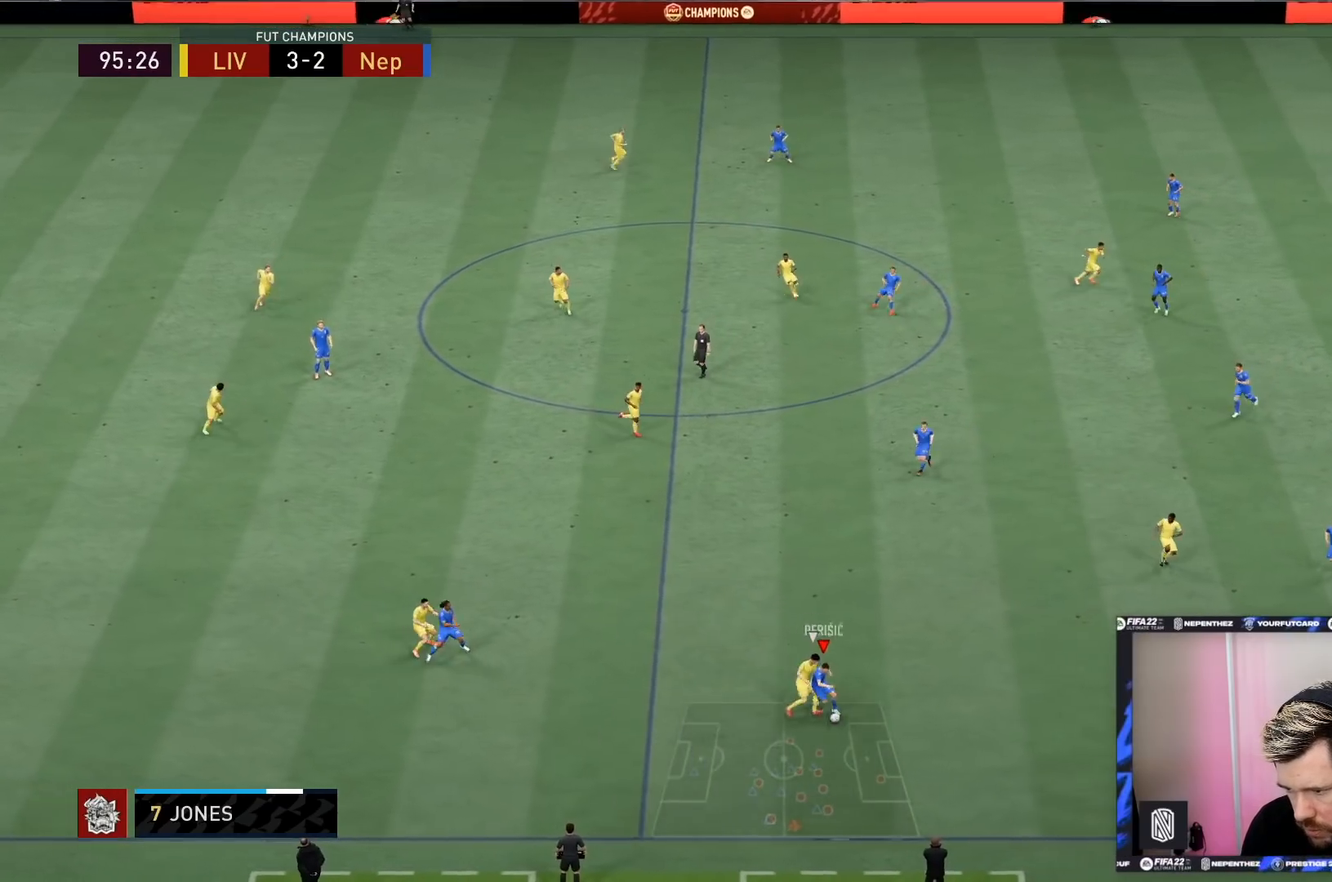
{"buttons": [], "left_stick": "down-left", "right_stick": "center", "events": []}
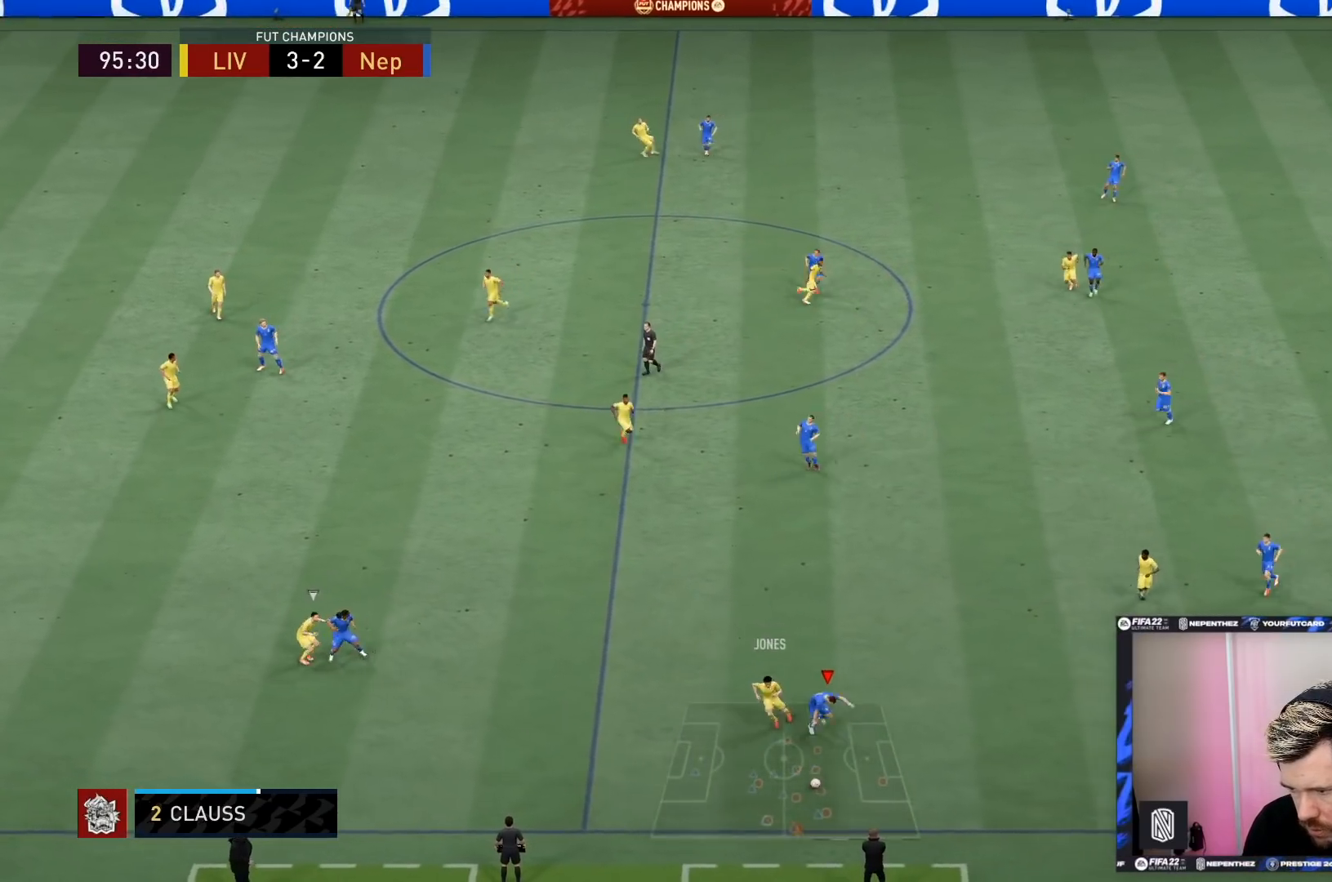
{"buttons": [], "left_stick": "left", "right_stick": "center", "events": [[100, "CROSS", "down"], [133, "left_stick", "left"], [233, "CROSS", "up"]]}
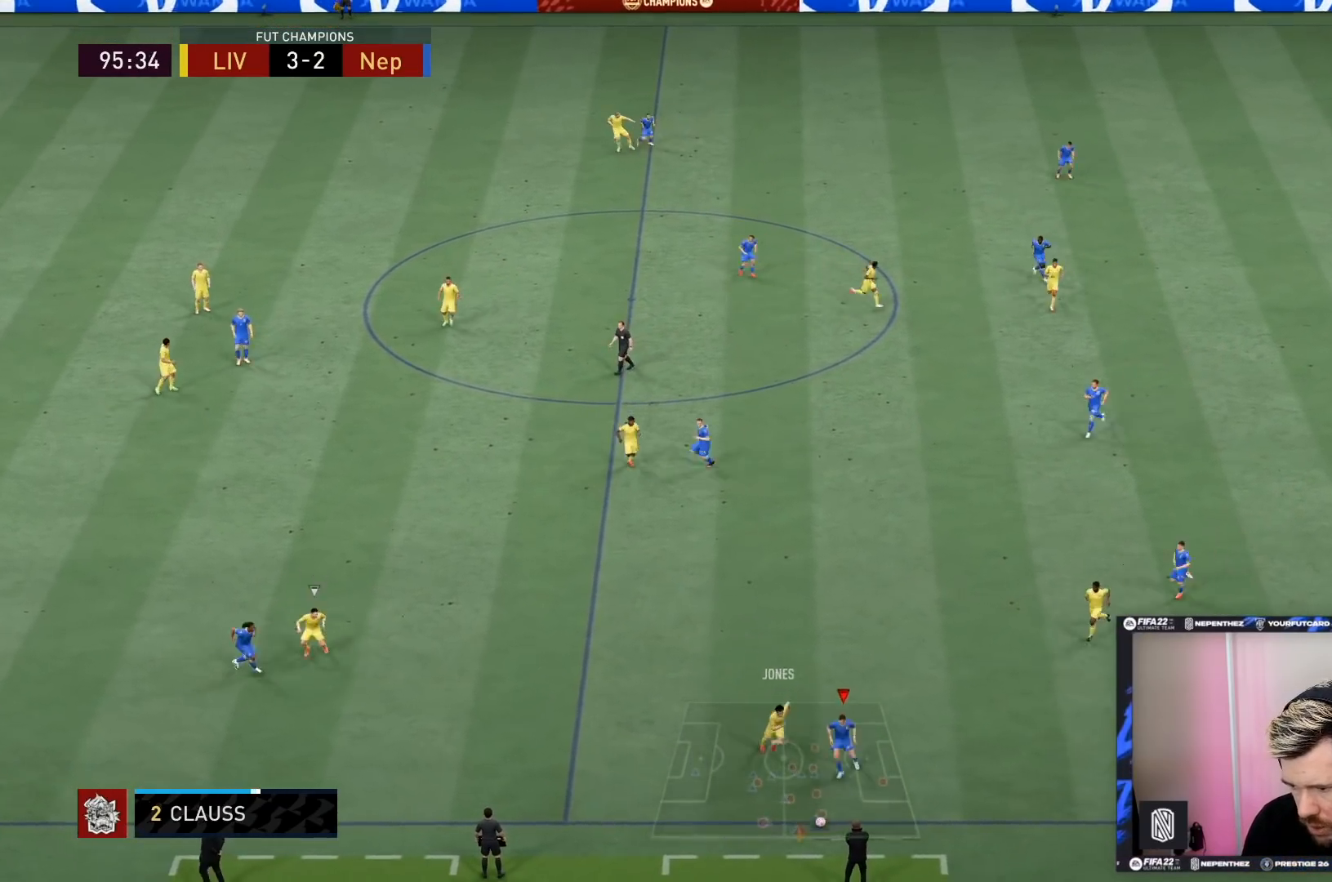
{"buttons": [], "left_stick": "center", "right_stick": "center", "events": [[134, "left_stick", "center"]]}
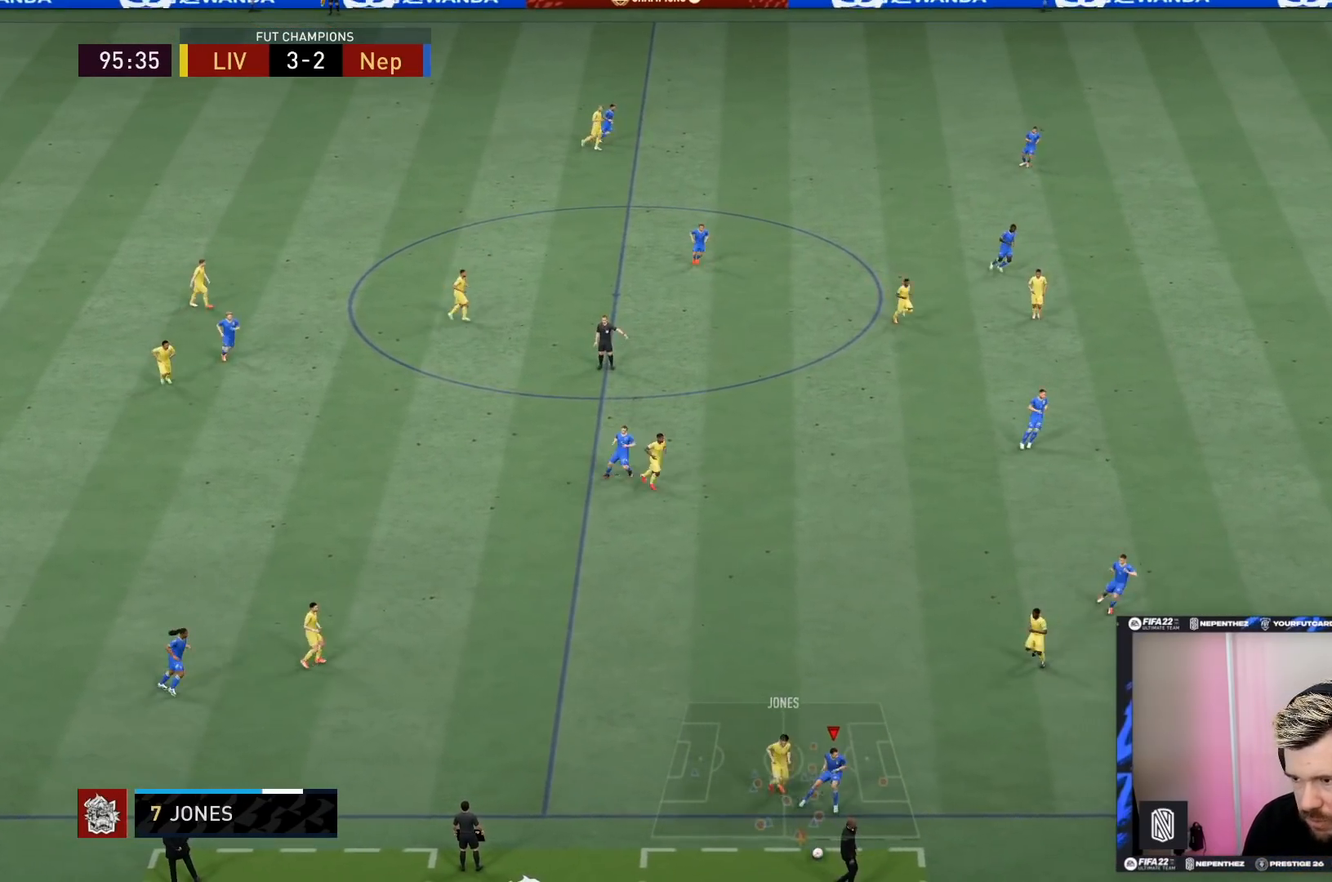
{"buttons": [], "left_stick": "center", "right_stick": "center", "events": [[300, "CROSS", "down"], [400, "CROSS", "up"]]}
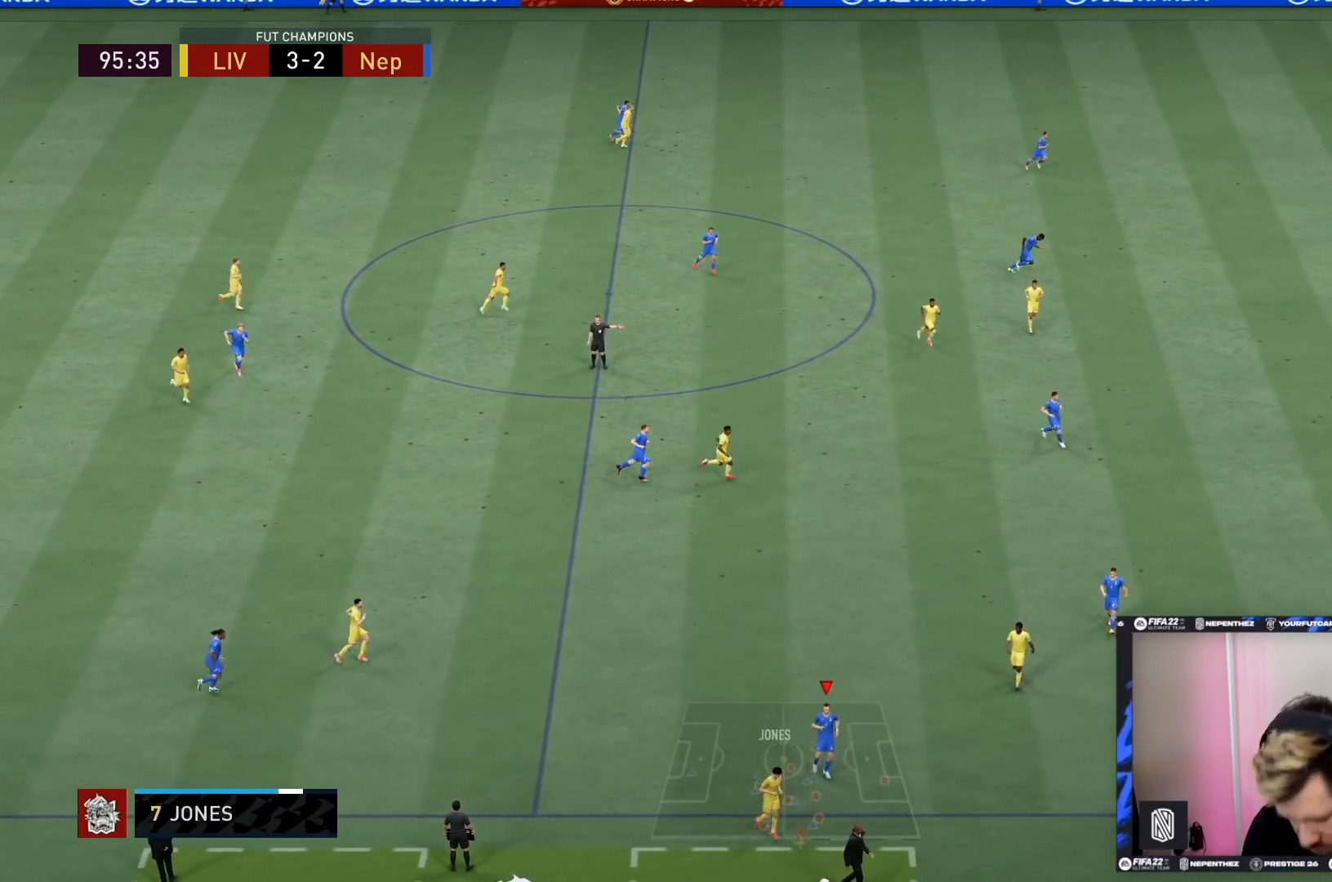
{"buttons": ["CROSS"], "left_stick": "center", "right_stick": "center", "events": [[33, "CROSS", "down"], [100, "CROSS", "up"], [200, "CROSS", "down"], [367, "CROSS", "up"], [401, "CROSS", "down"]]}
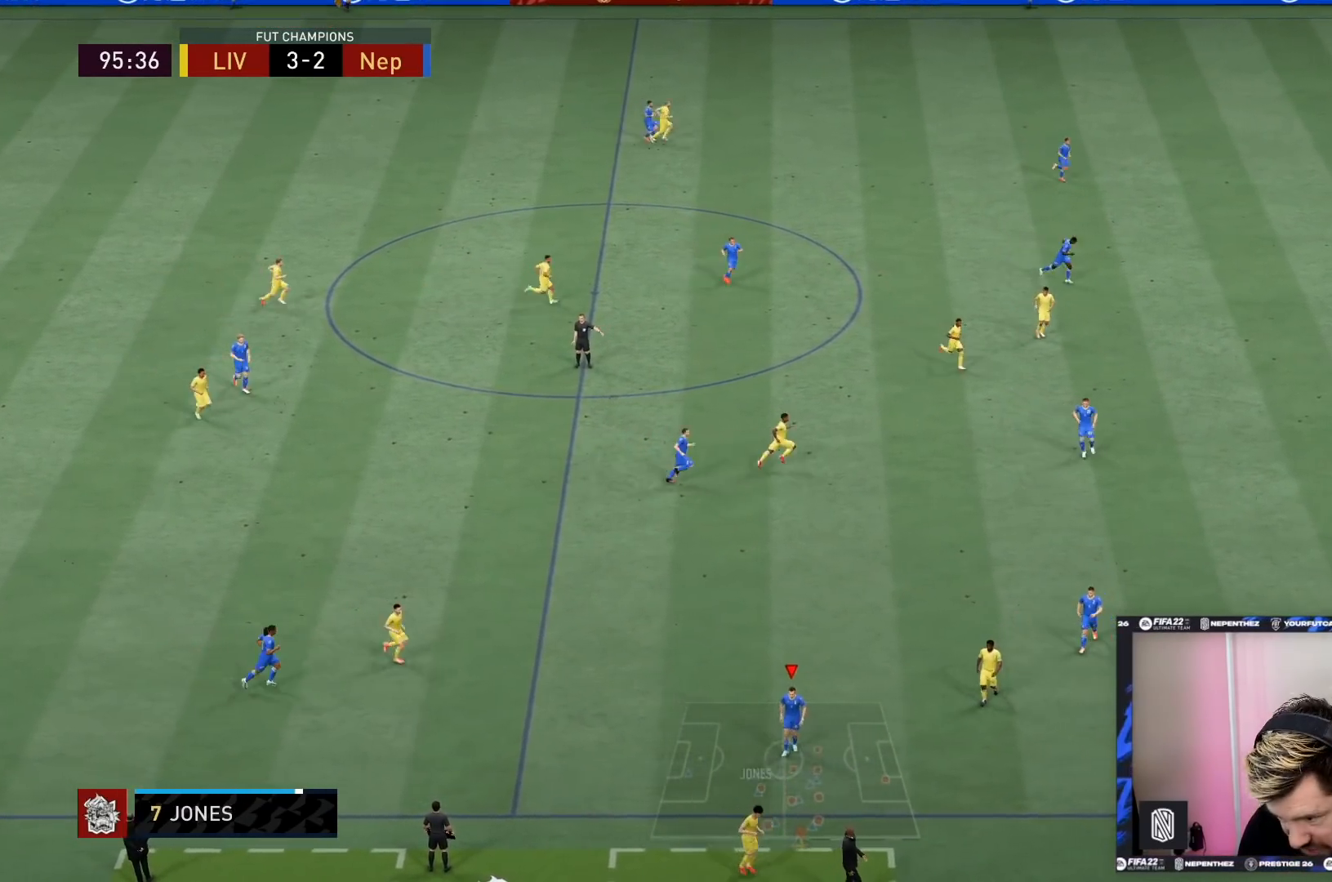
{"buttons": ["CROSS"], "left_stick": "center", "right_stick": "center", "events": [[33, "CROSS", "up"], [166, "CROSS", "down"], [200, "CROSS", "up"], [300, "CROSS", "down"], [400, "CROSS", "up"], [467, "CROSS", "down"]]}
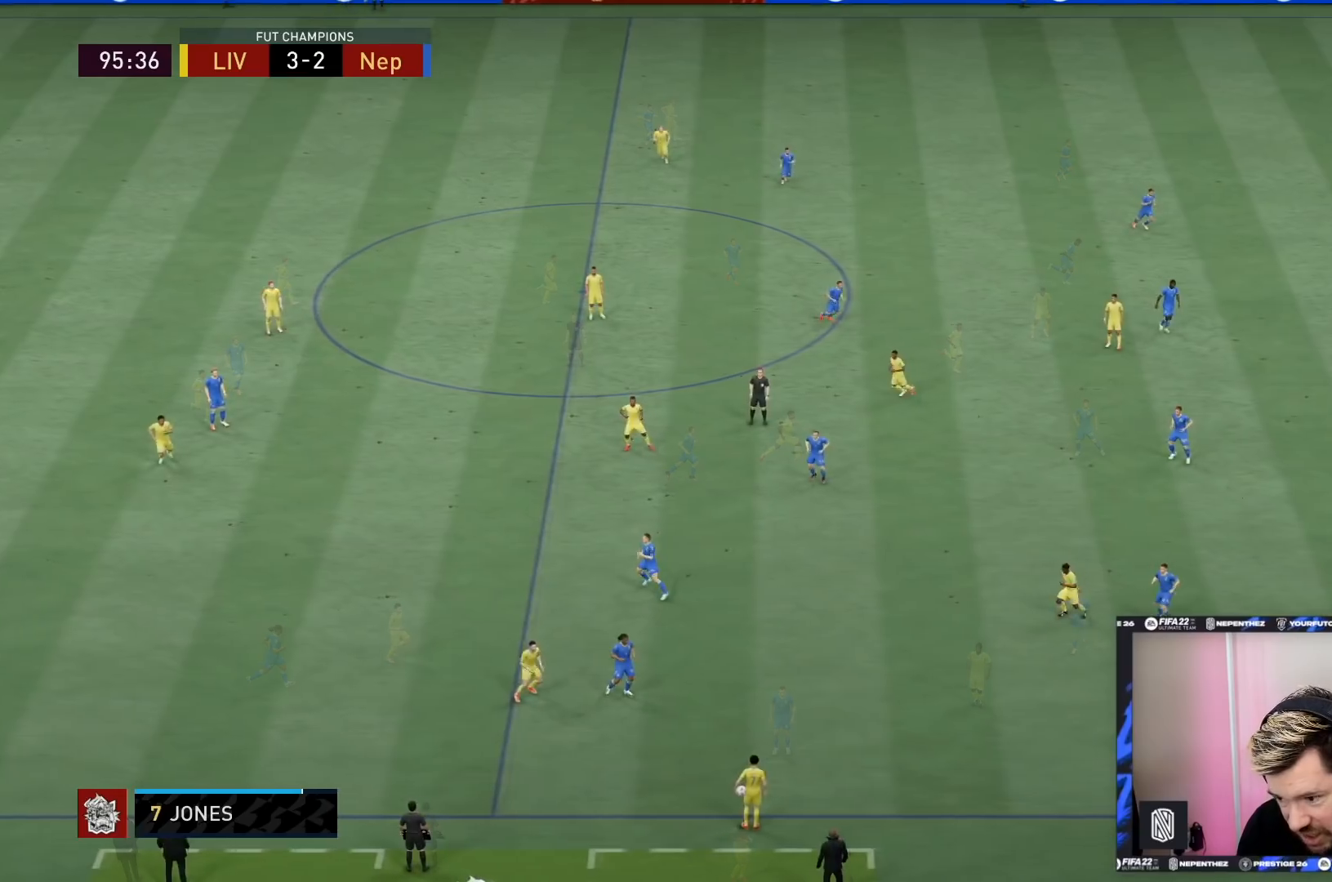
{"buttons": [], "left_stick": "down", "right_stick": "center", "events": [[100, "CROSS", "up"], [334, "left_stick", "down-left"], [467, "left_stick", "down"]]}
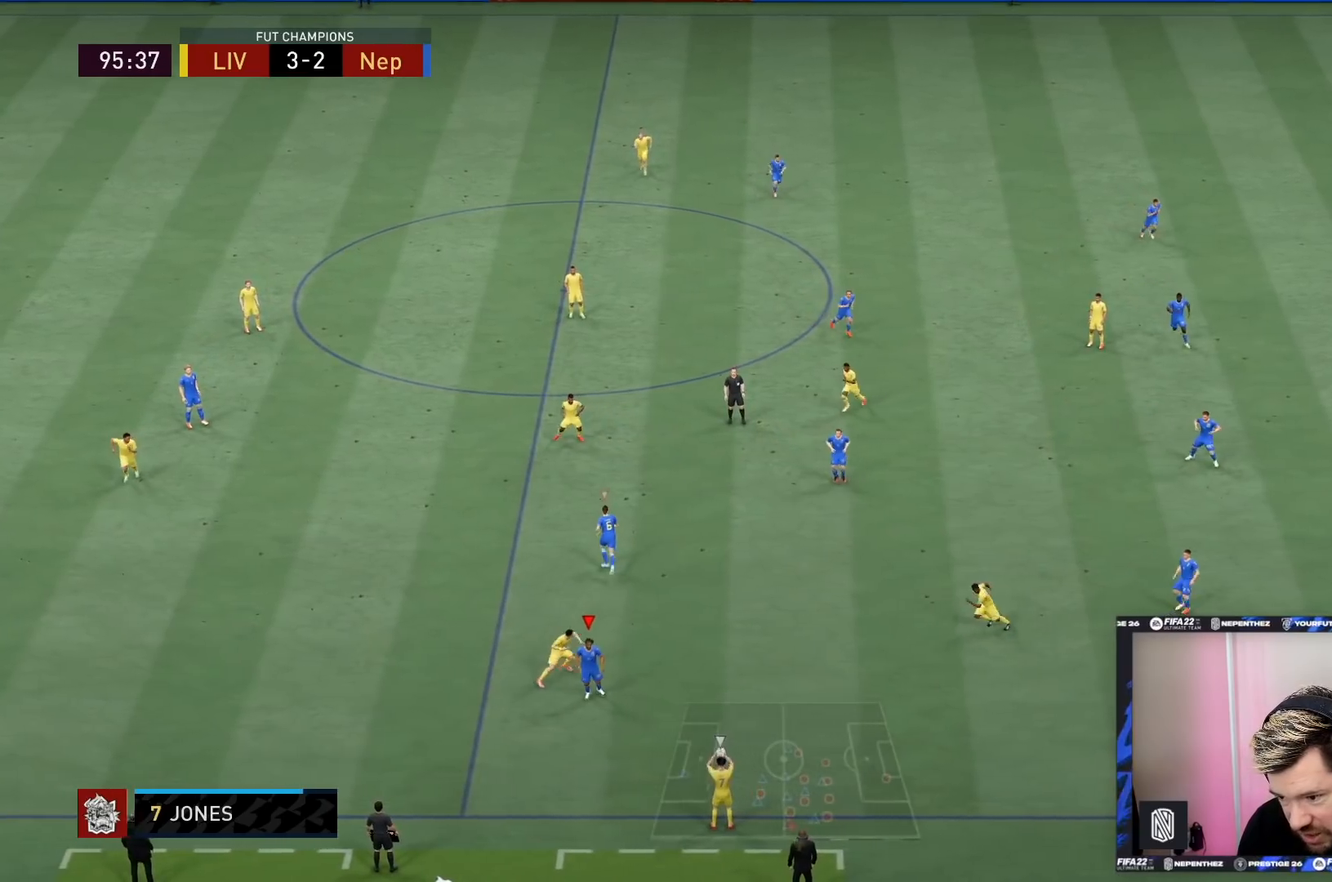
{"buttons": ["R2"], "left_stick": "right", "right_stick": "center", "events": [[200, "left_stick", "right"], [300, "R2", "down"]]}
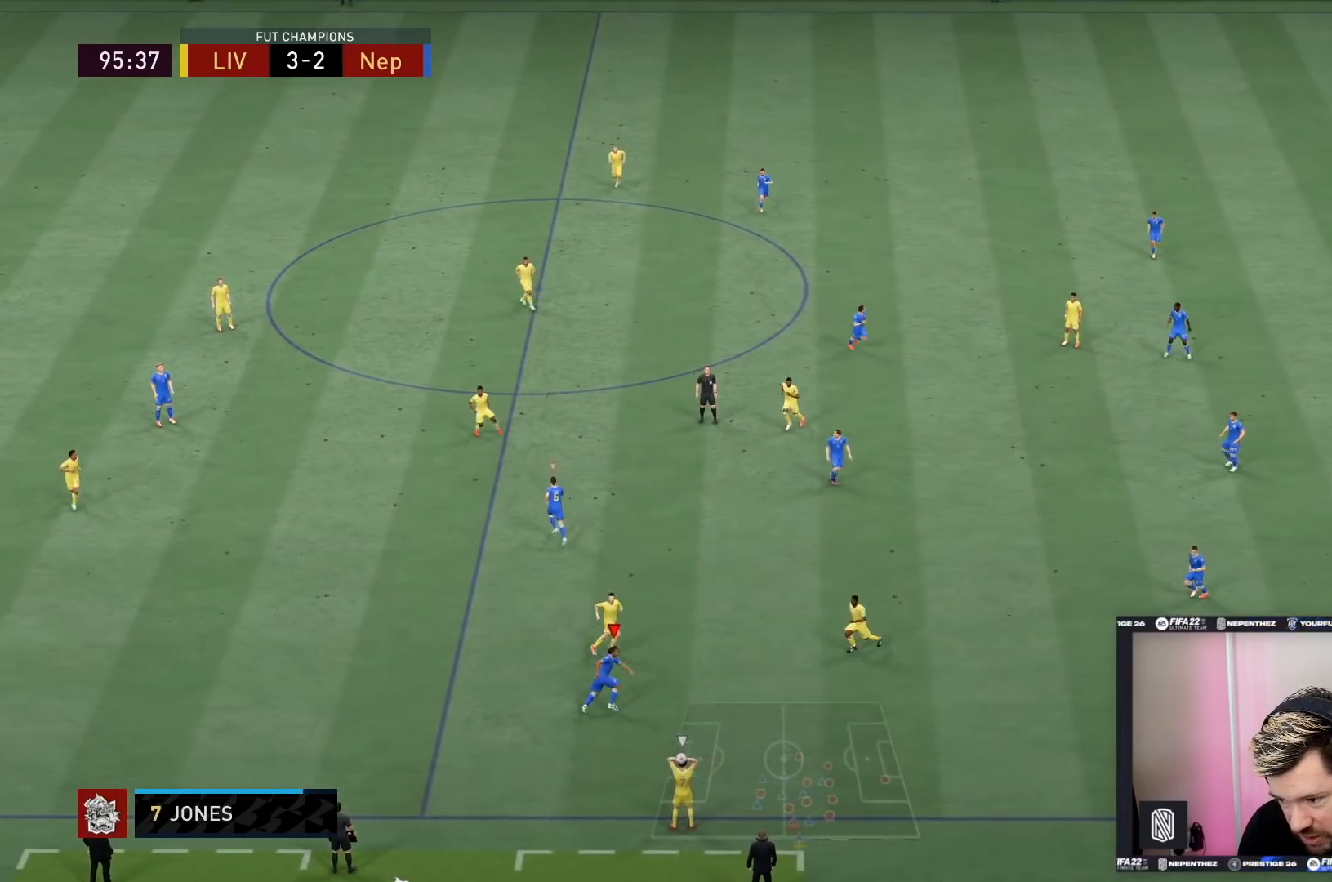
{"buttons": ["L2"], "left_stick": "down-left", "right_stick": "center", "events": [[334, "left_stick", "down-right"], [367, "R2", "up"], [467, "L2", "down"], [467, "left_stick", "down-left"]]}
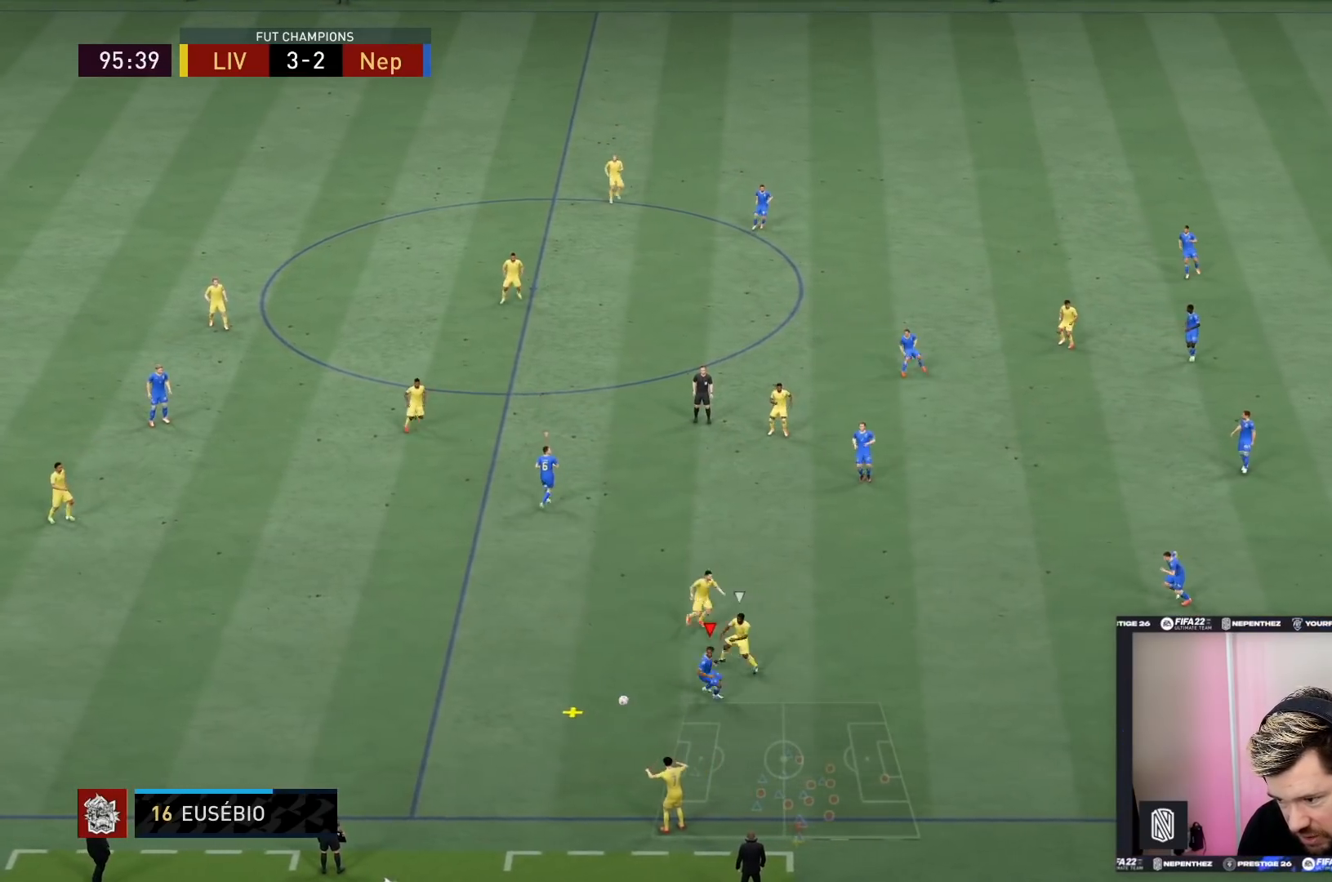
{"buttons": ["L2", "R2"], "left_stick": "left", "right_stick": "center", "events": [[233, "left_stick", "left"], [300, "R2", "down"]]}
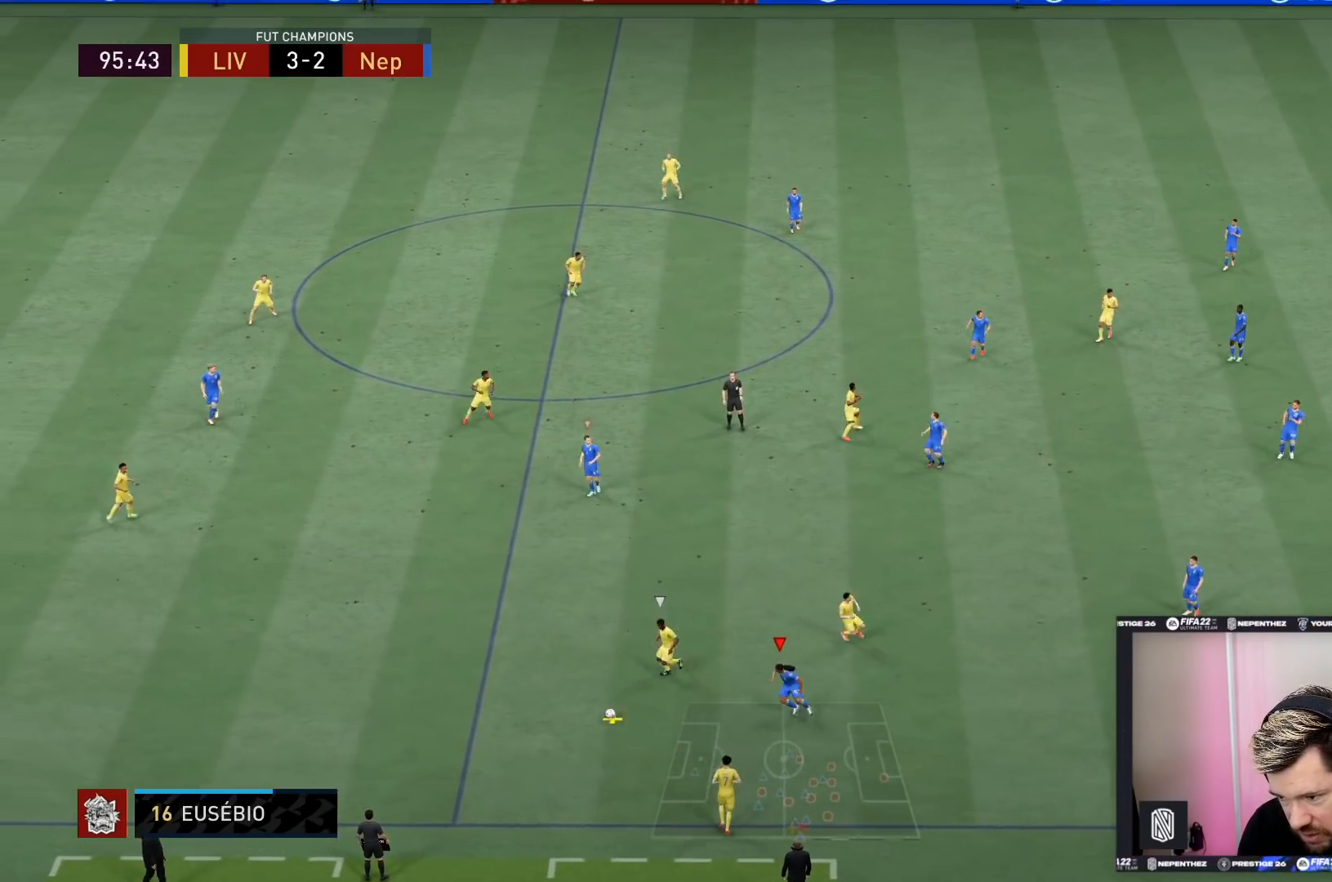
{"buttons": ["R2"], "left_stick": "left", "right_stick": "center", "events": [[100, "L2", "up"]]}
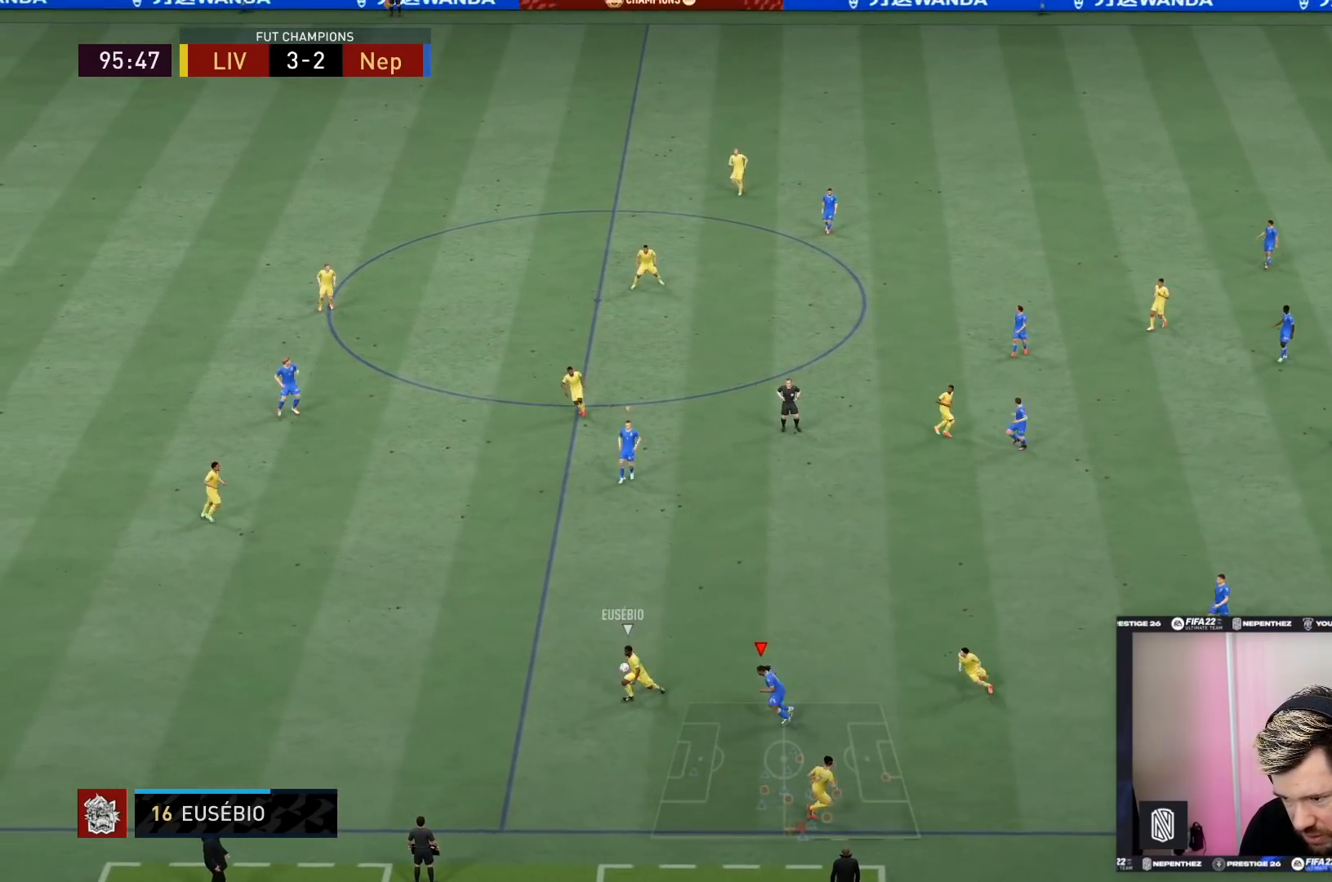
{"buttons": [], "left_stick": "down-left", "right_stick": "center", "events": [[66, "left_stick", "down-left"], [133, "R2", "up"]]}
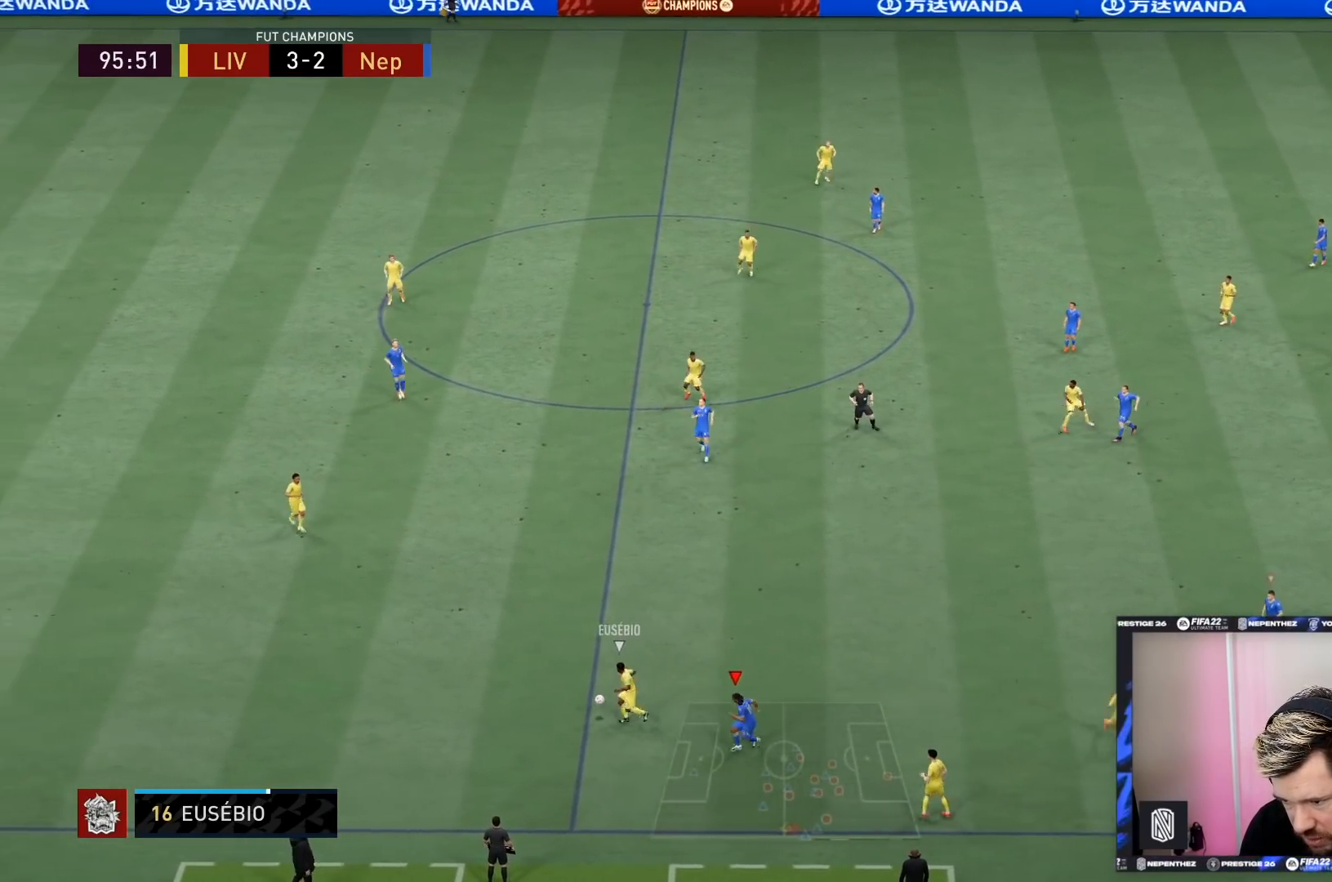
{"buttons": ["L2", "R2"], "left_stick": "left", "right_stick": "center", "events": [[67, "L2", "down"], [334, "left_stick", "left"], [434, "R2", "down"]]}